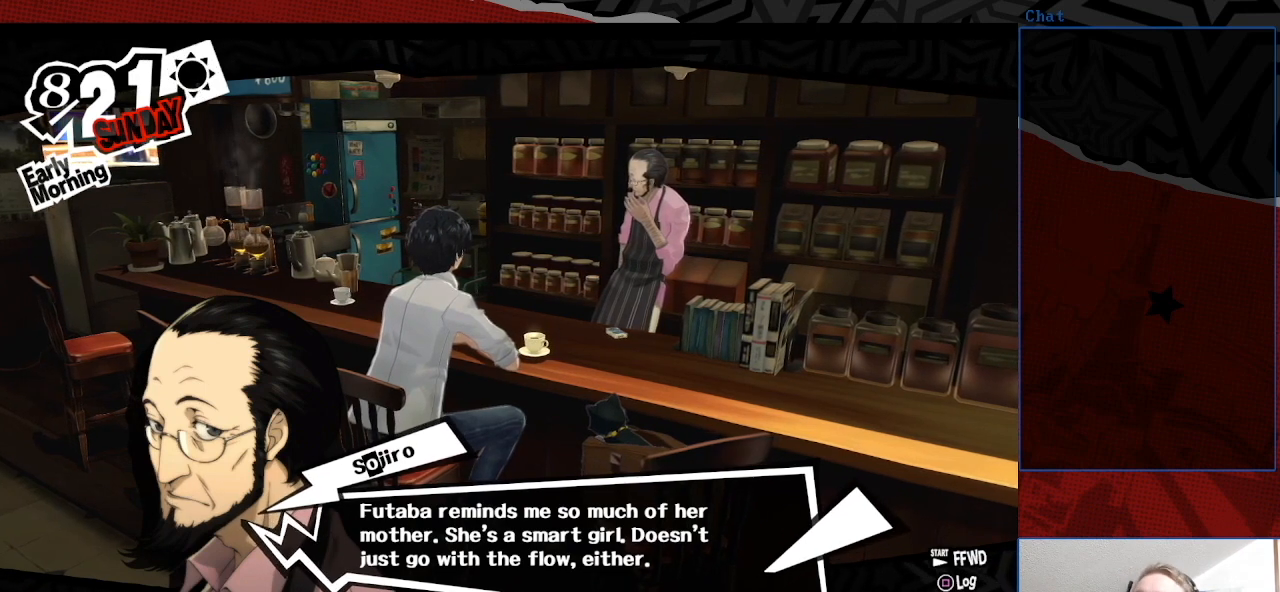
Gameplay with a controller (PlayStation layout); each line is a JSON object with the inputs held at the frame after it. "events" lists button and stick changes between this image and that frame as [ms after this image, input, new state], when the widget could be followed in between. Not read: L3 R3.
{"buttons": [], "left_stick": "center", "right_stick": "center", "events": [[333, "CROSS", "down"], [500, "CROSS", "up"]]}
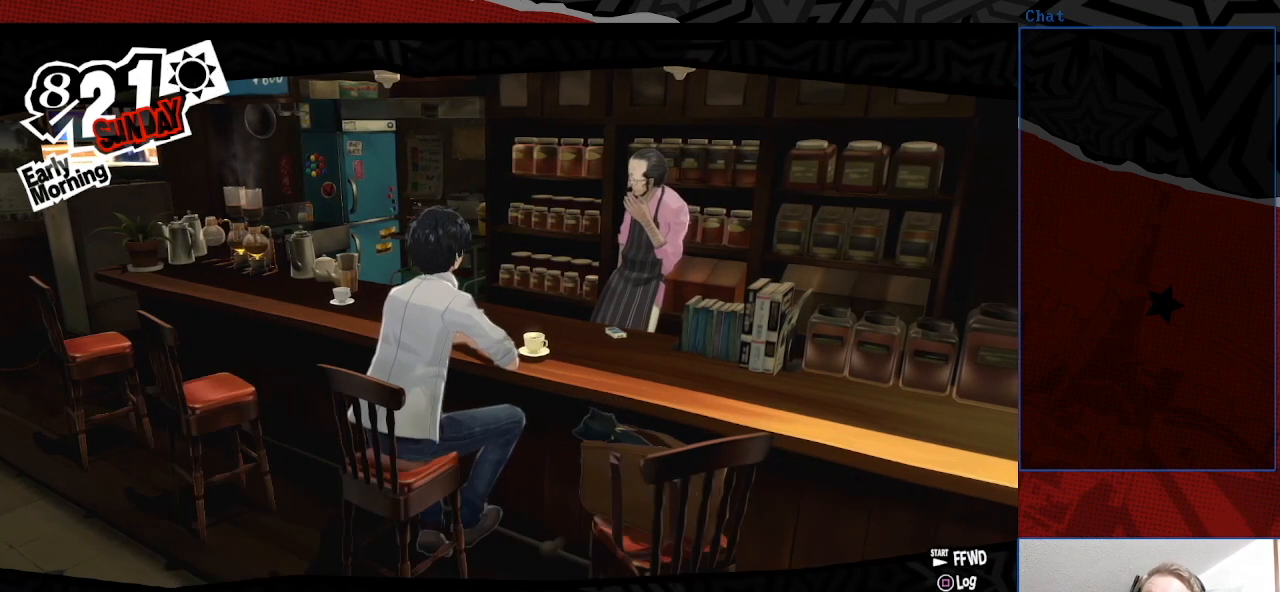
{"buttons": [], "left_stick": "center", "right_stick": "center", "events": []}
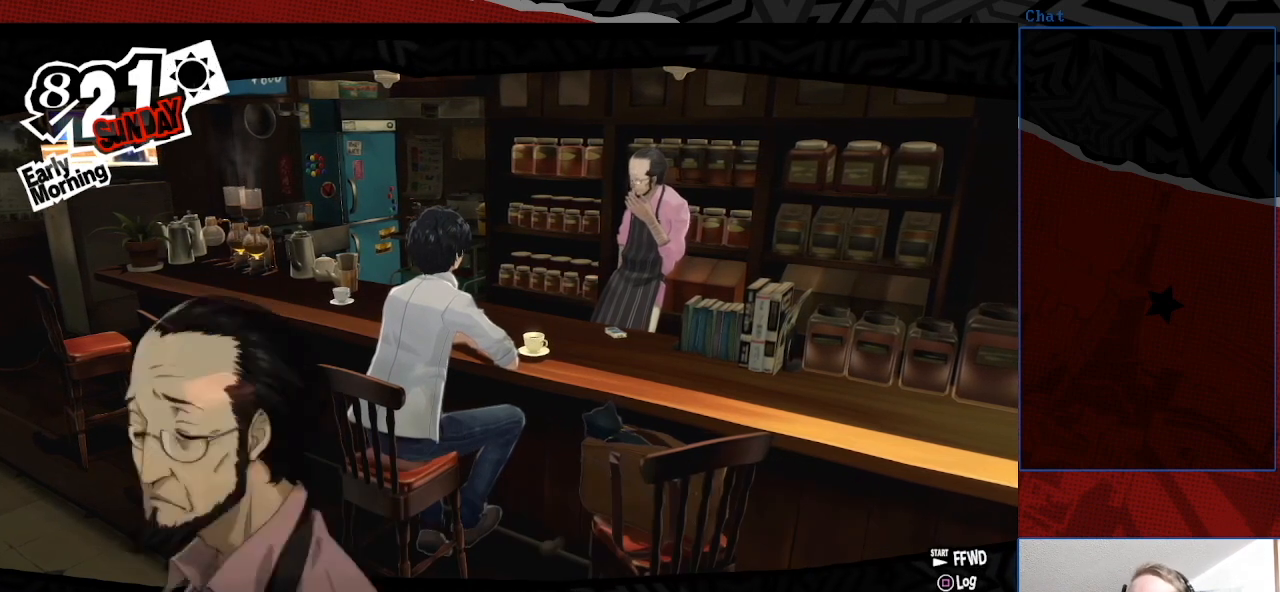
{"buttons": [], "left_stick": "center", "right_stick": "center", "events": []}
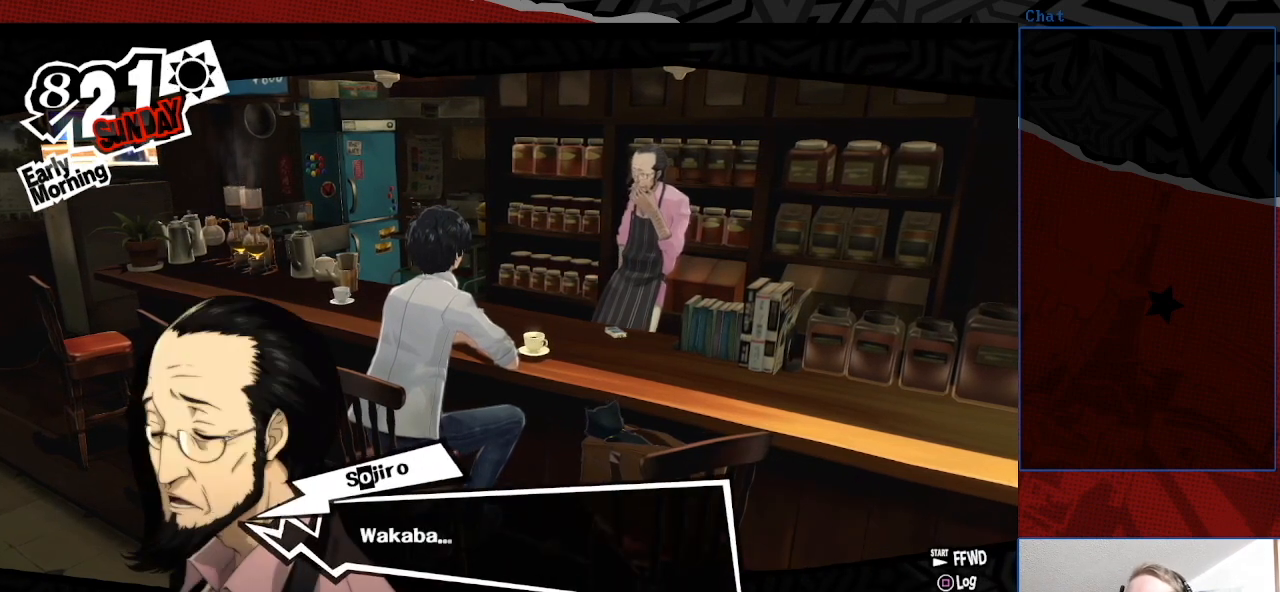
{"buttons": [], "left_stick": "center", "right_stick": "center", "events": []}
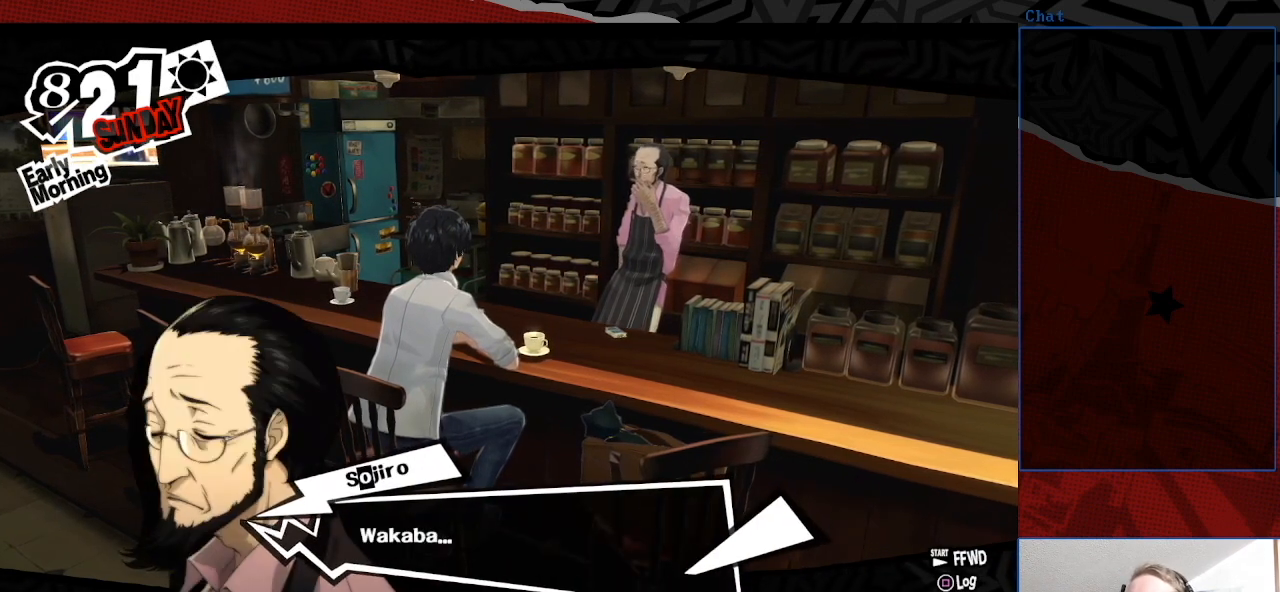
{"buttons": [], "left_stick": "center", "right_stick": "center", "events": []}
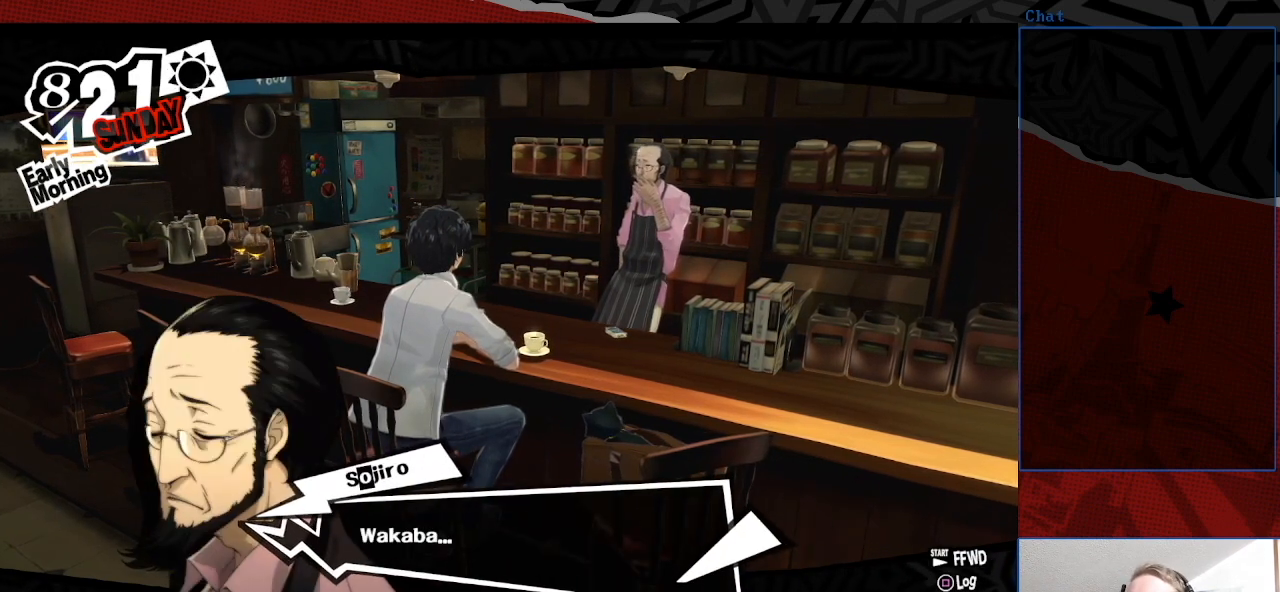
{"buttons": [], "left_stick": "center", "right_stick": "center", "events": []}
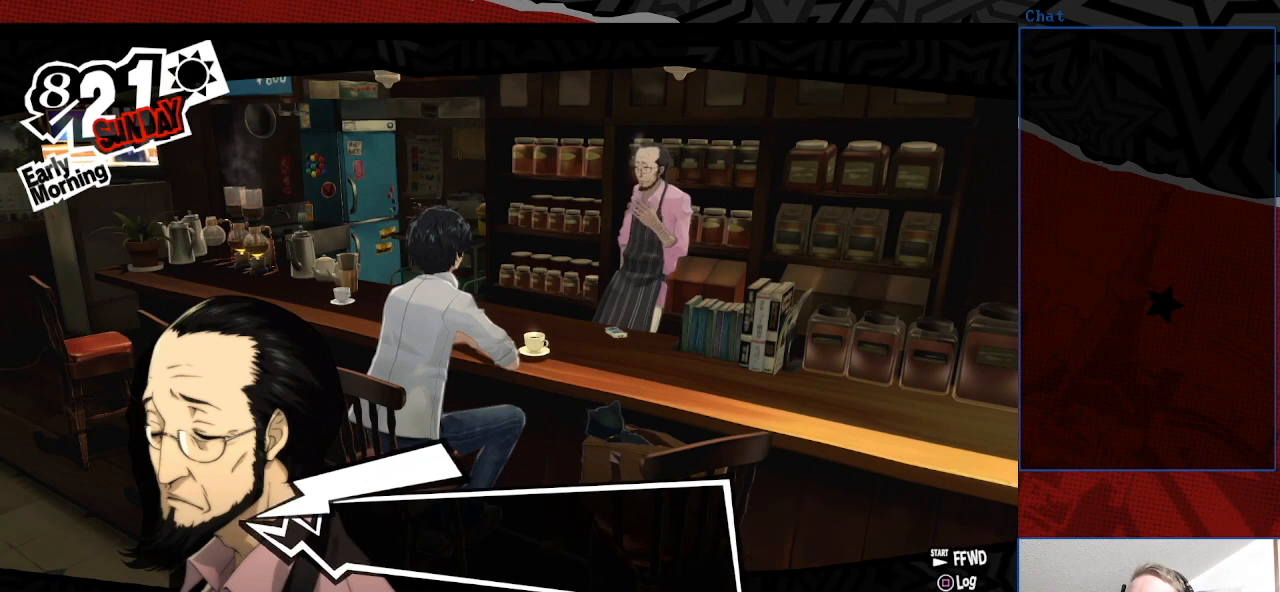
{"buttons": [], "left_stick": "center", "right_stick": "center", "events": [[33, "CROSS", "down"], [167, "CROSS", "up"]]}